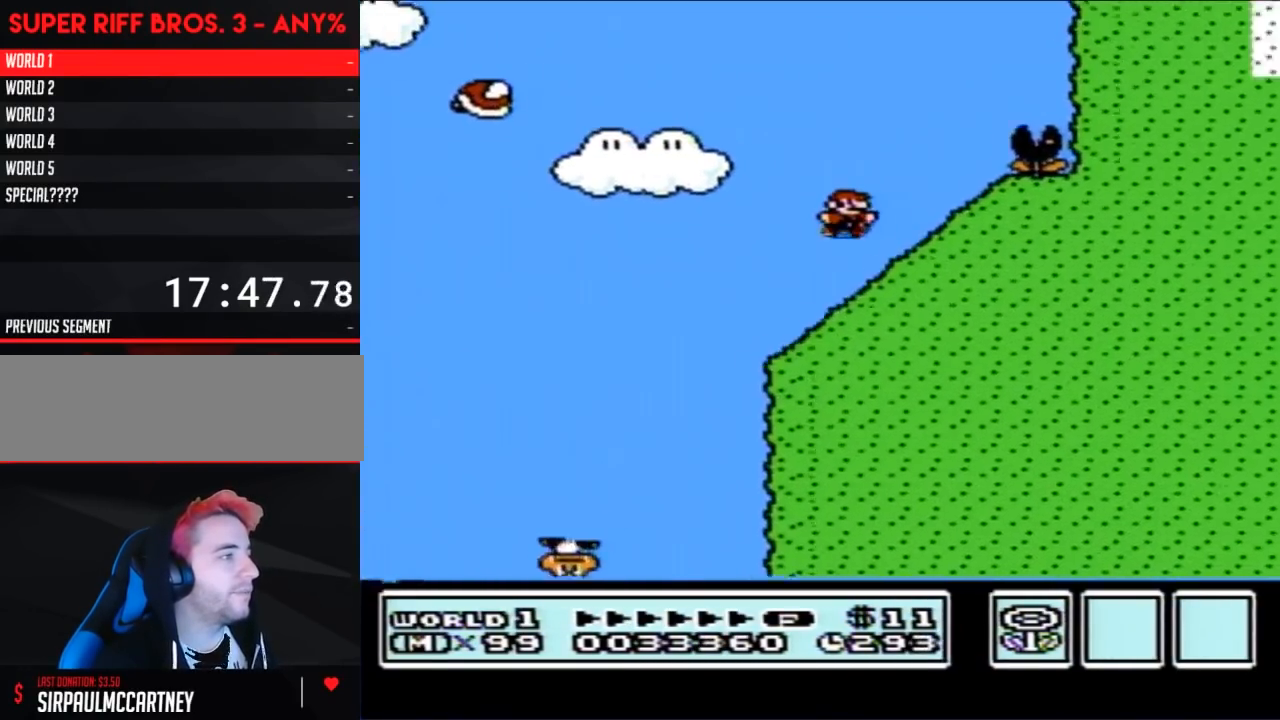
Gameplay with a controller (Nintendo layout); each line is a JSON object with the inputs held at the frame after it. "events" lists button and stick changes between this image and that frame as [ms after this image, input, new state], when the widget could be followed in between. Not read: L3 R3.
{"buttons": ["B", "DPAD_DOWN"], "events": [[150, "A", "up"], [183, "DPAD_DOWN", "down"]]}
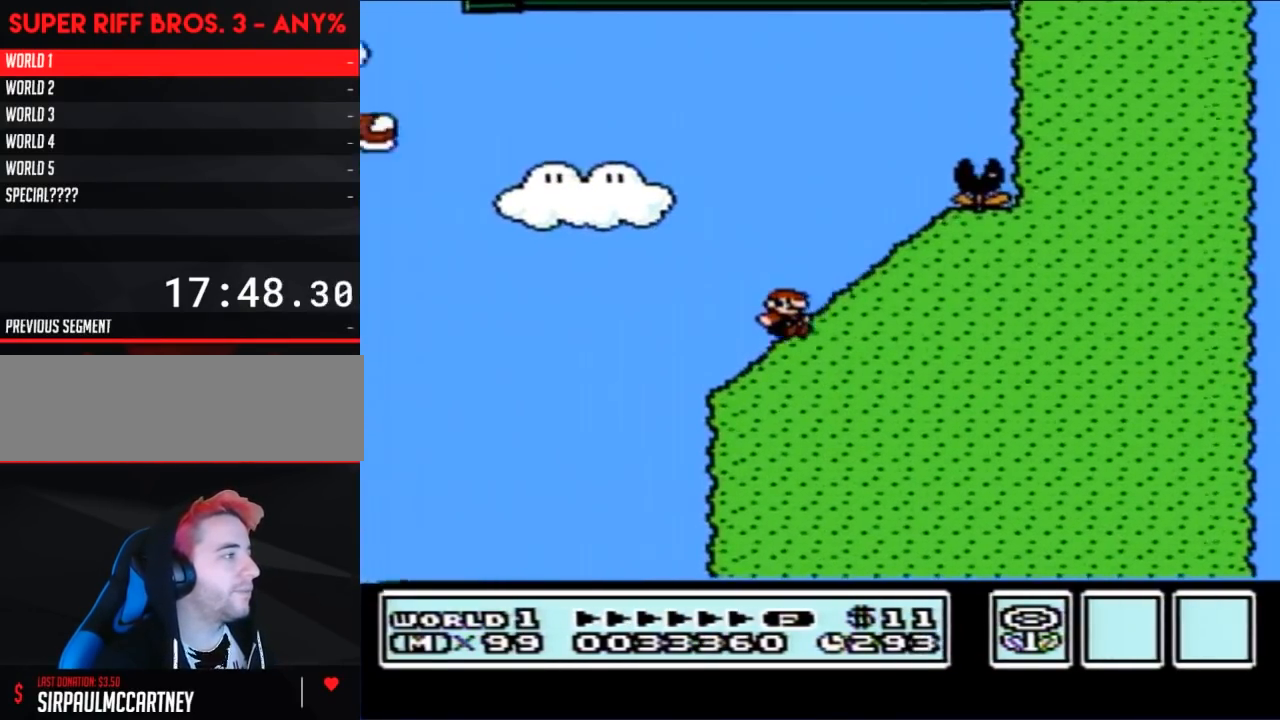
{"buttons": ["A", "B"], "events": [[117, "A", "down"], [150, "DPAD_DOWN", "up"]]}
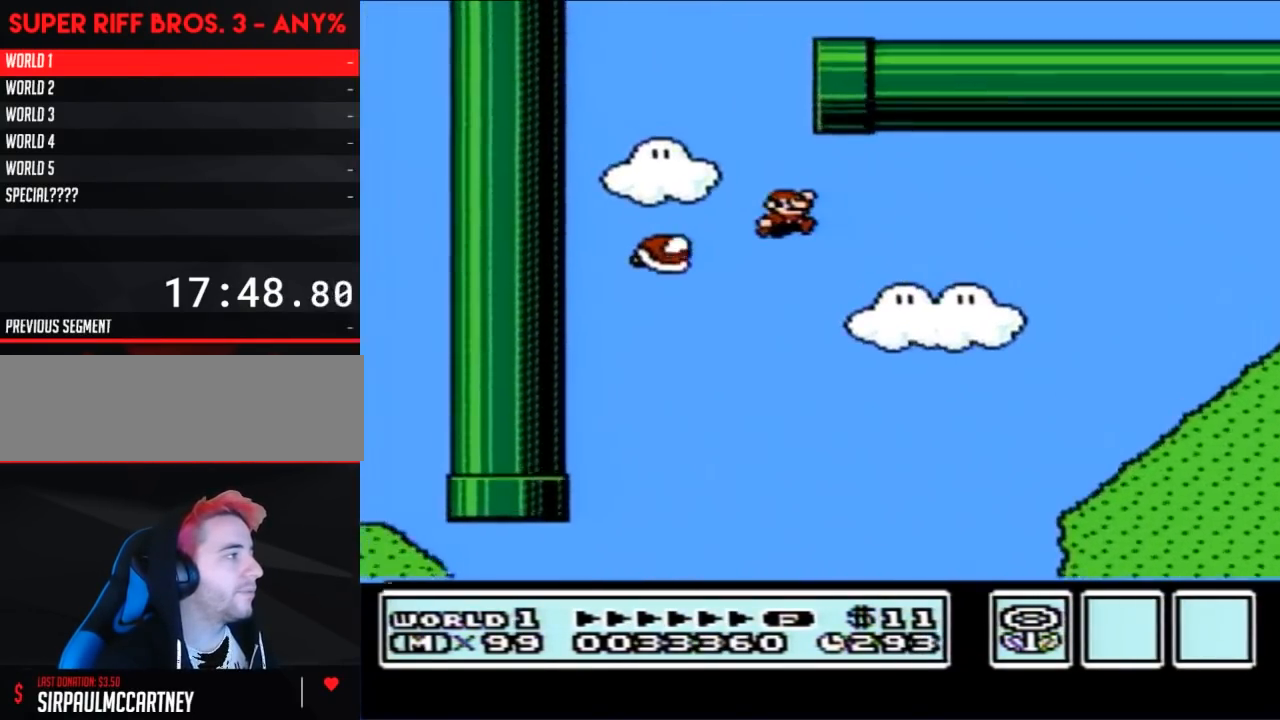
{"buttons": ["B"], "events": [[150, "A", "up"], [150, "DPAD_RIGHT", "down"], [467, "DPAD_RIGHT", "up"]]}
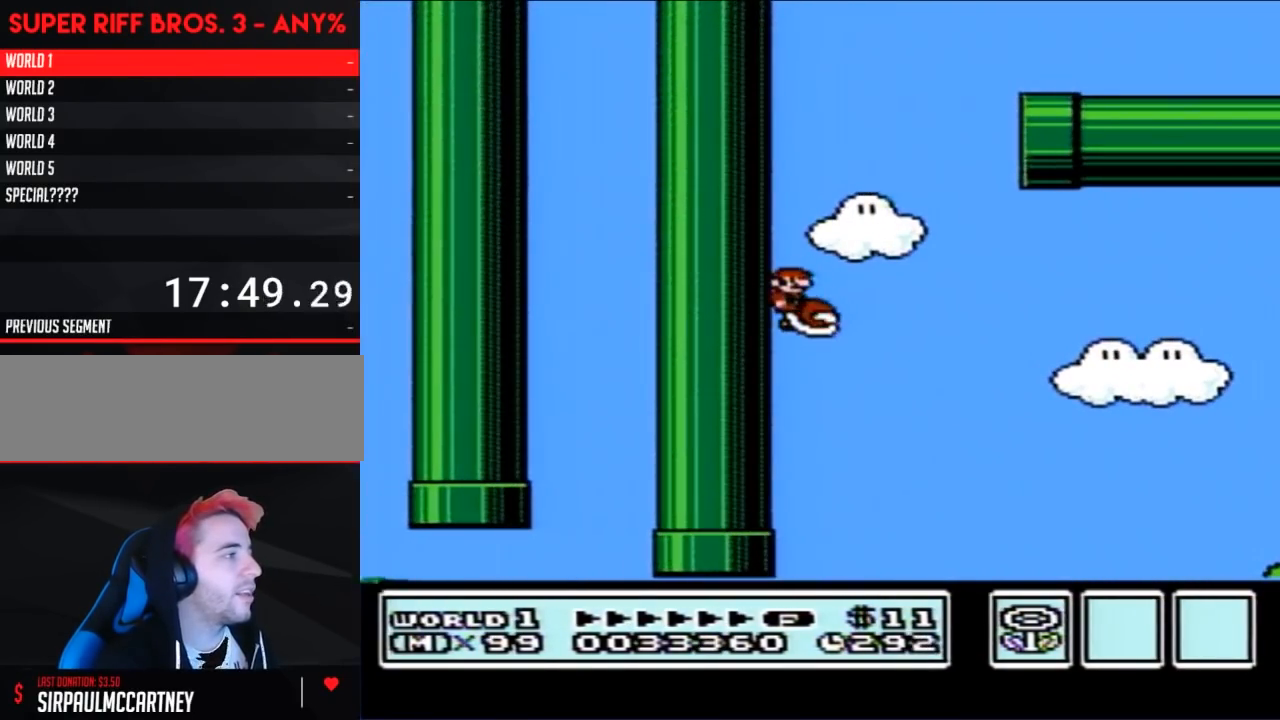
{"buttons": ["B", "DPAD_RIGHT"], "events": [[433, "DPAD_RIGHT", "down"]]}
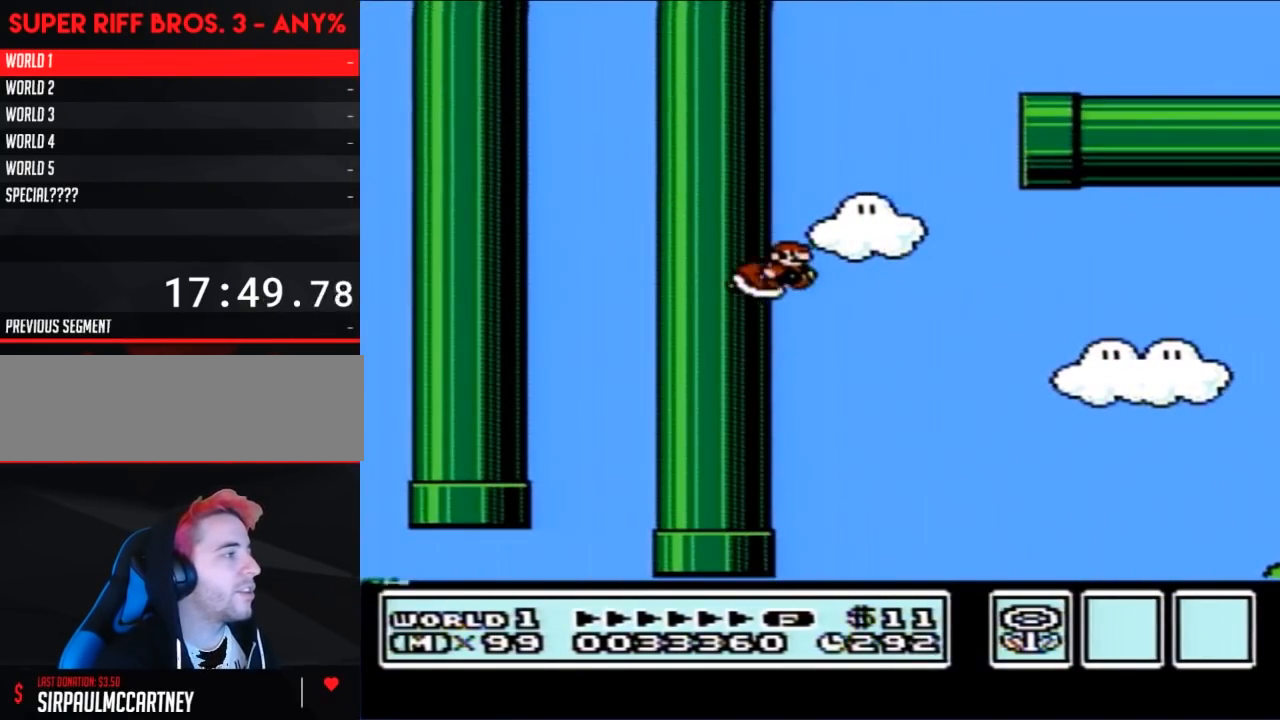
{"buttons": ["A", "B", "DPAD_RIGHT"], "events": [[83, "A", "down"]]}
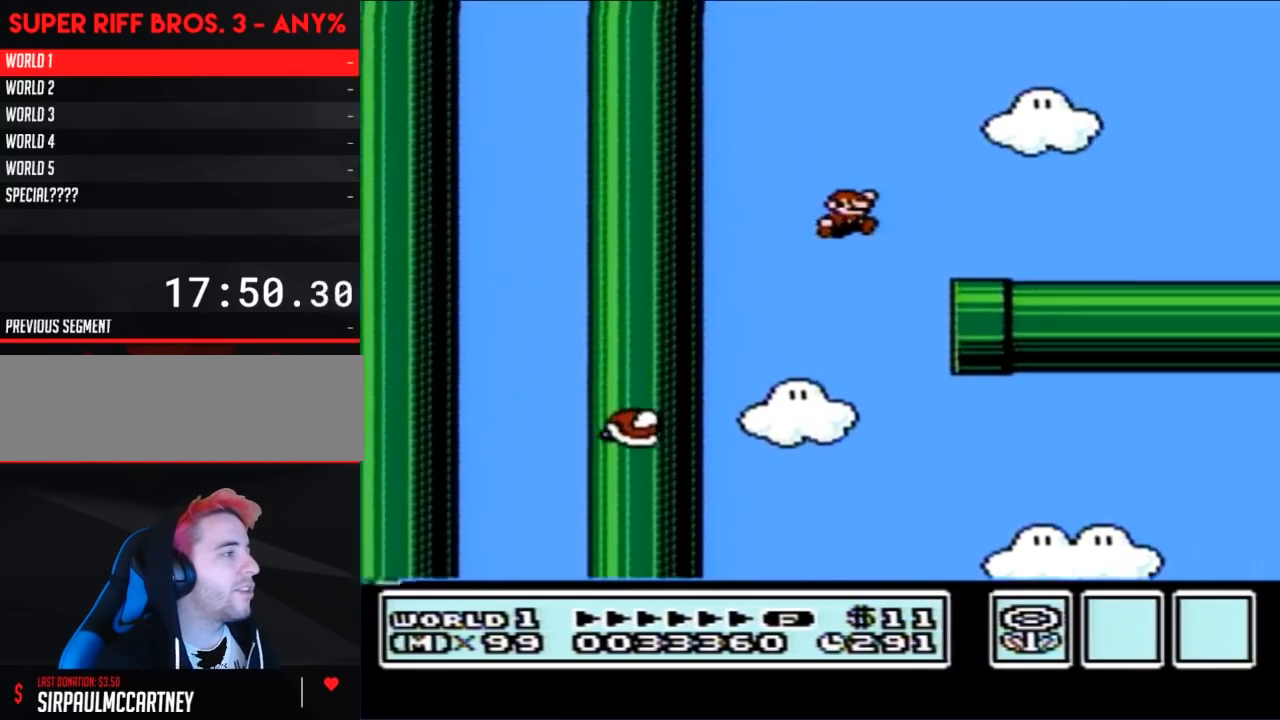
{"buttons": ["B", "DPAD_RIGHT"], "events": [[217, "A", "up"]]}
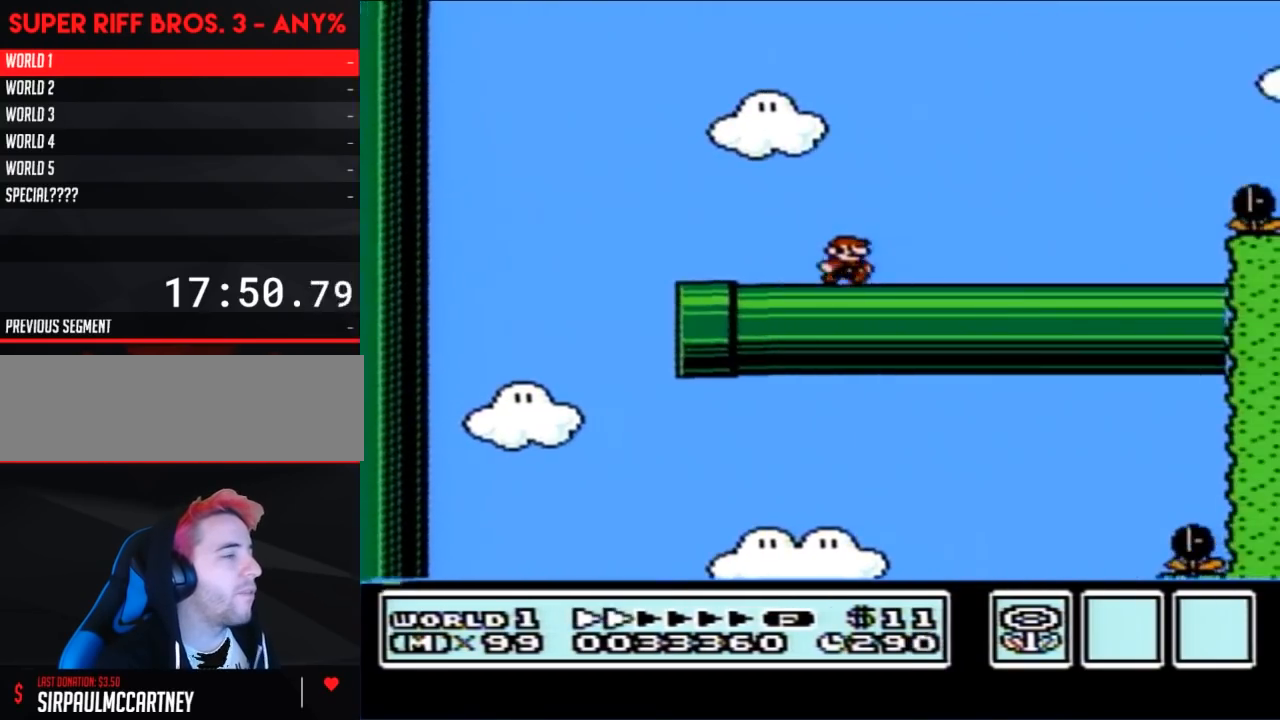
{"buttons": ["A", "B", "DPAD_RIGHT"], "events": [[250, "A", "down"]]}
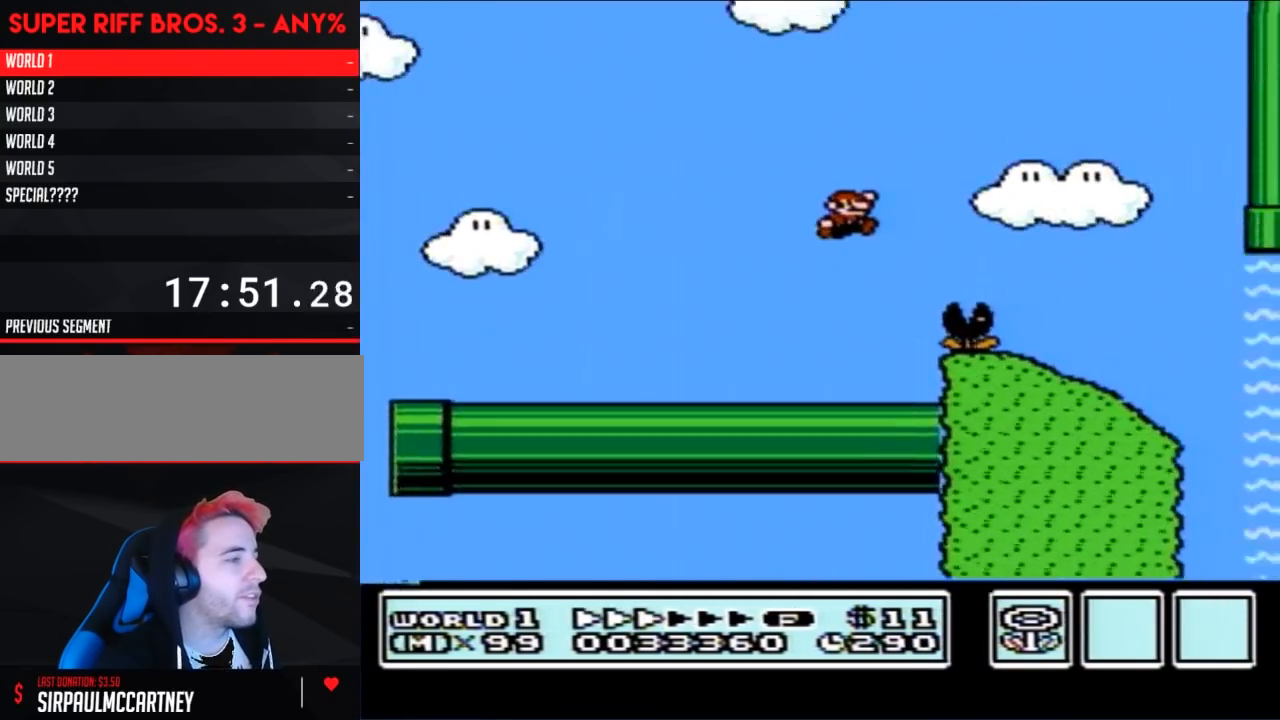
{"buttons": ["B", "DPAD_RIGHT"], "events": [[183, "A", "up"]]}
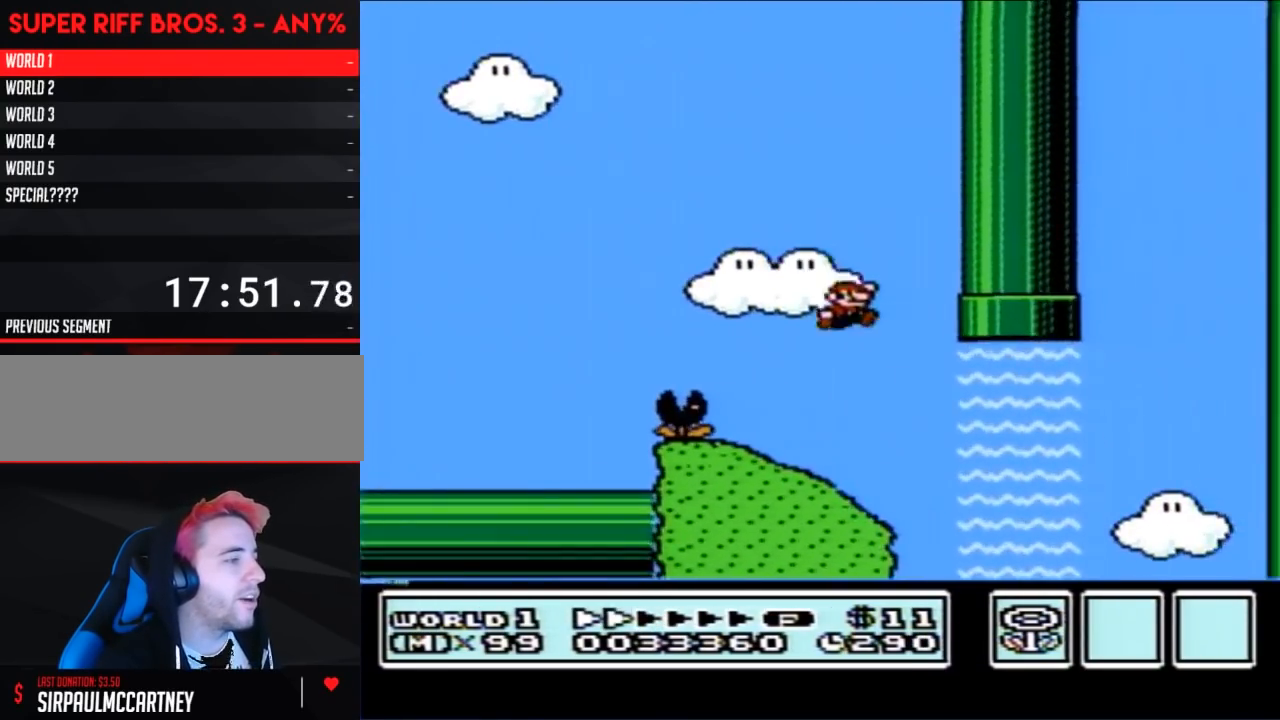
{"buttons": ["B"], "events": [[50, "DPAD_RIGHT", "up"], [150, "DPAD_LEFT", "down"], [350, "DPAD_LEFT", "up"]]}
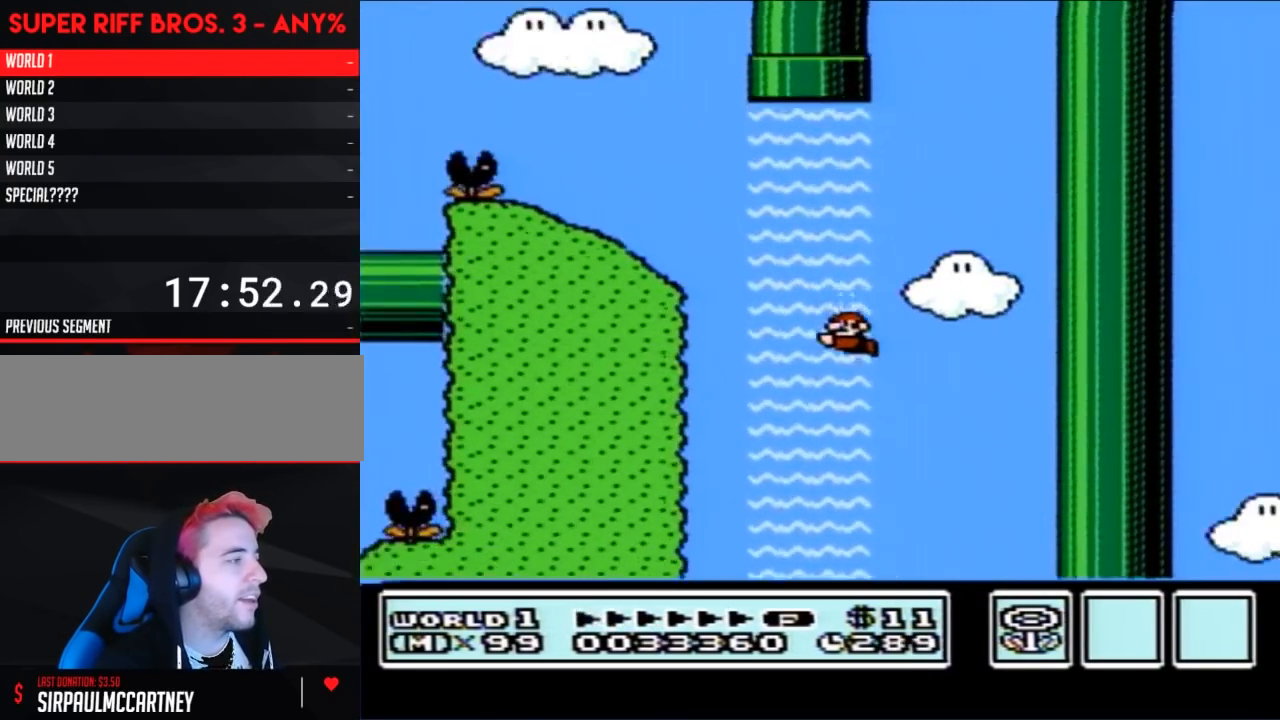
{"buttons": ["B"], "events": [[300, "DPAD_LEFT", "down"], [433, "DPAD_LEFT", "up"]]}
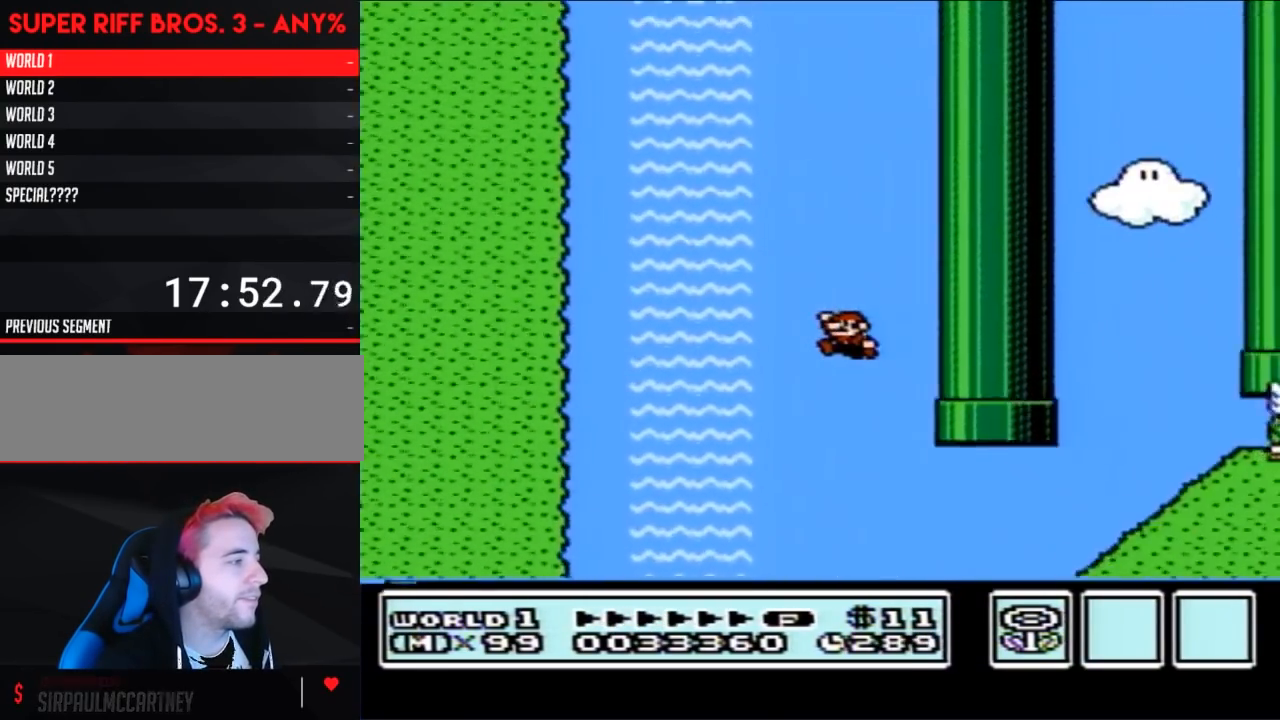
{"buttons": ["B", "DPAD_RIGHT"], "events": [[117, "DPAD_RIGHT", "down"]]}
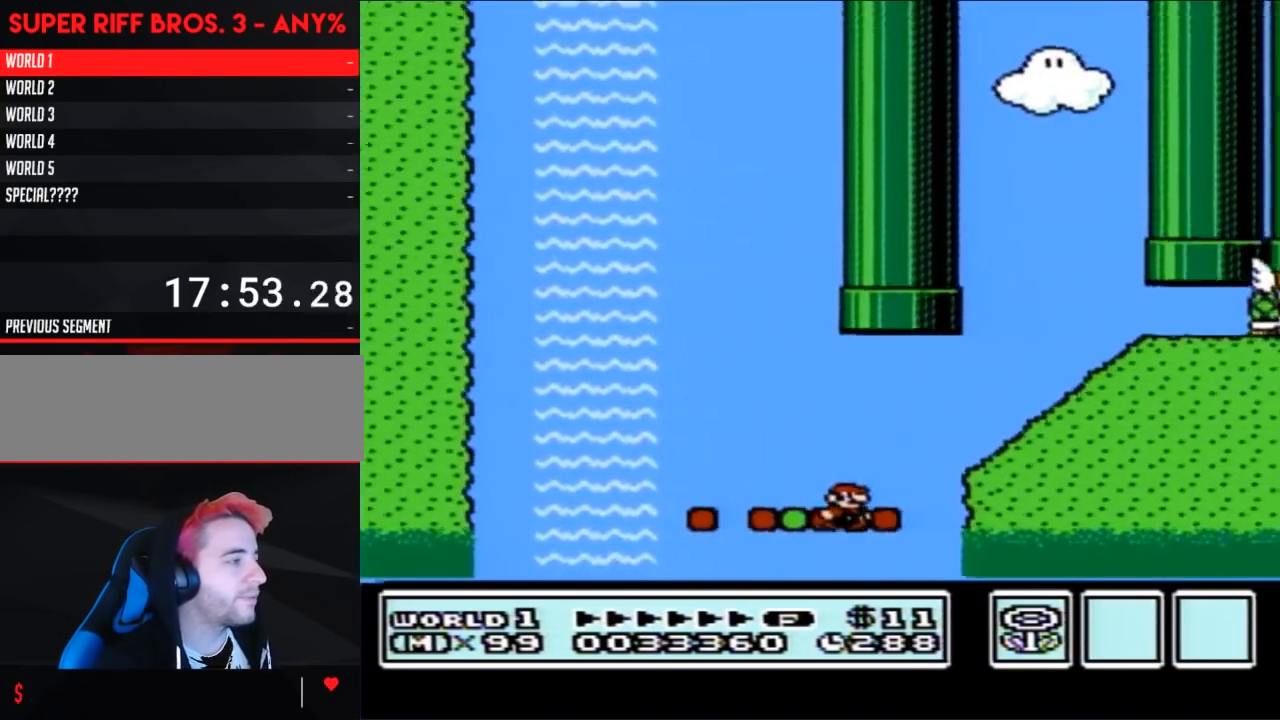
{"buttons": ["B", "DPAD_RIGHT"], "events": [[83, "A", "down"], [333, "A", "up"]]}
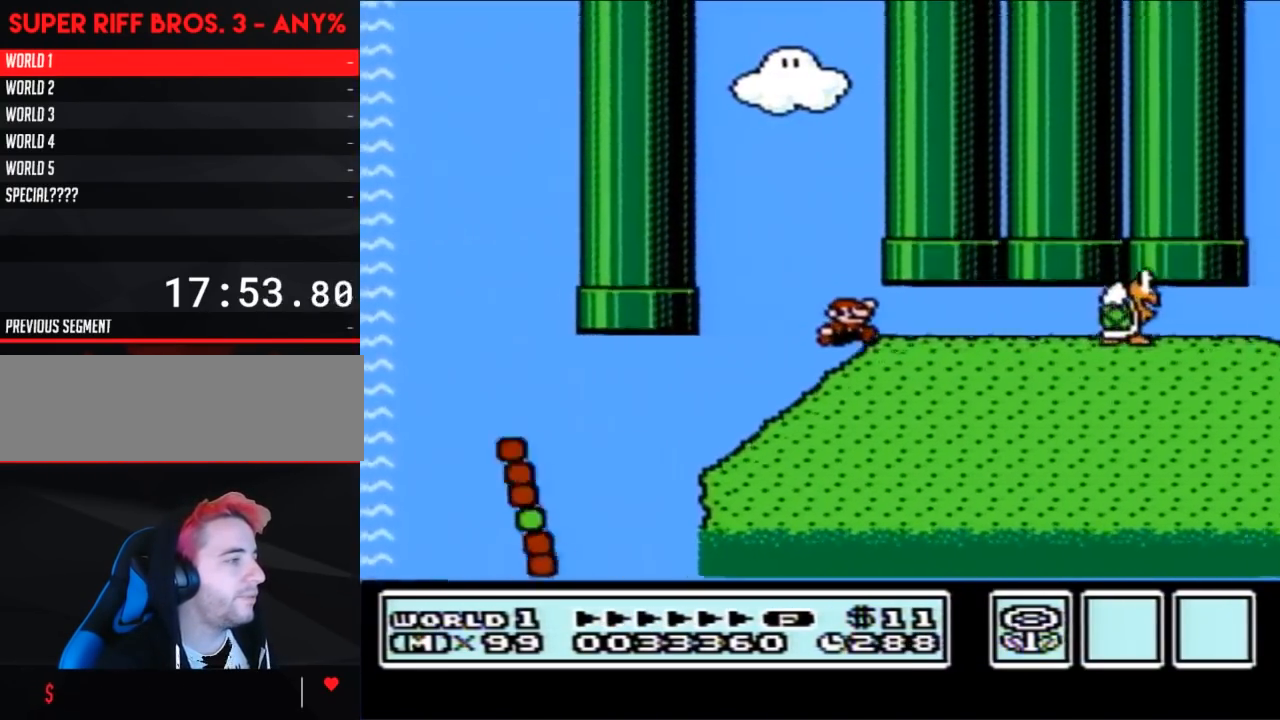
{"buttons": ["B", "DPAD_LEFT"], "events": [[317, "DPAD_RIGHT", "up"], [433, "DPAD_LEFT", "down"]]}
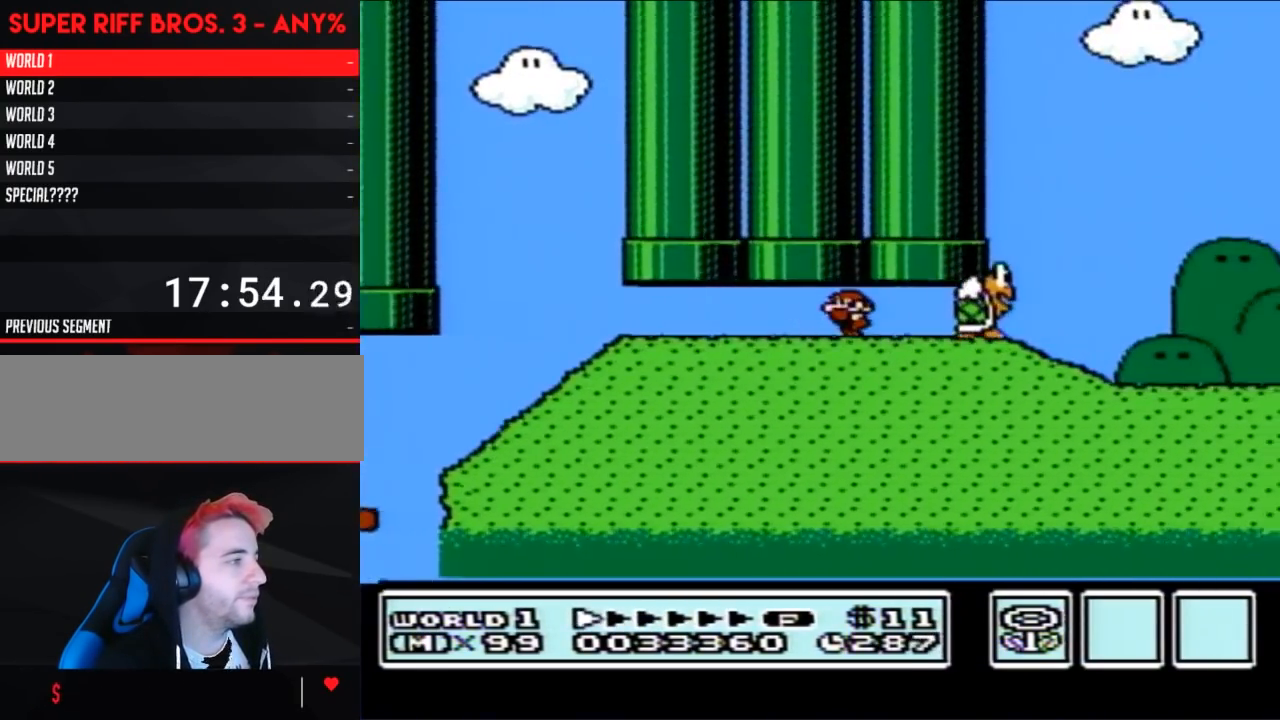
{"buttons": ["B"], "events": [[133, "DPAD_LEFT", "up"], [217, "DPAD_RIGHT", "down"], [350, "DPAD_RIGHT", "up"]]}
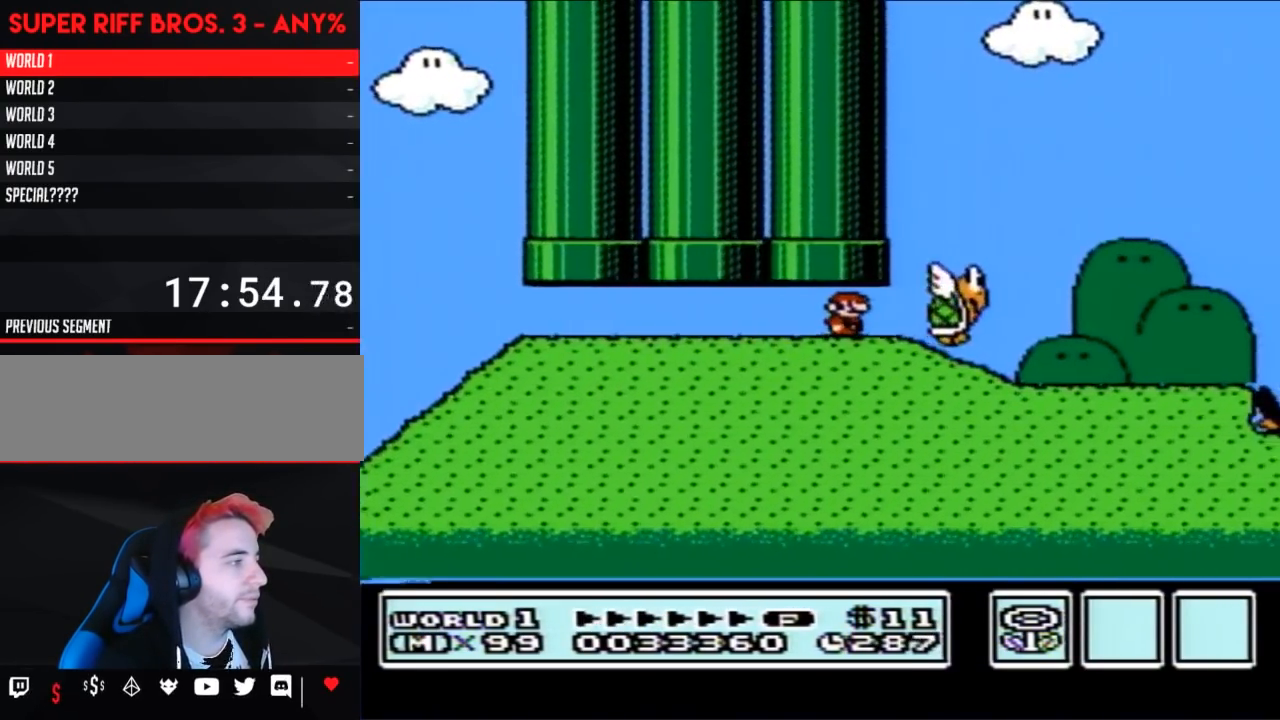
{"buttons": ["B"], "events": [[33, "DPAD_RIGHT", "down"], [250, "DPAD_RIGHT", "up"], [283, "A", "down"], [283, "DPAD_LEFT", "down"], [350, "A", "up"], [467, "DPAD_LEFT", "up"]]}
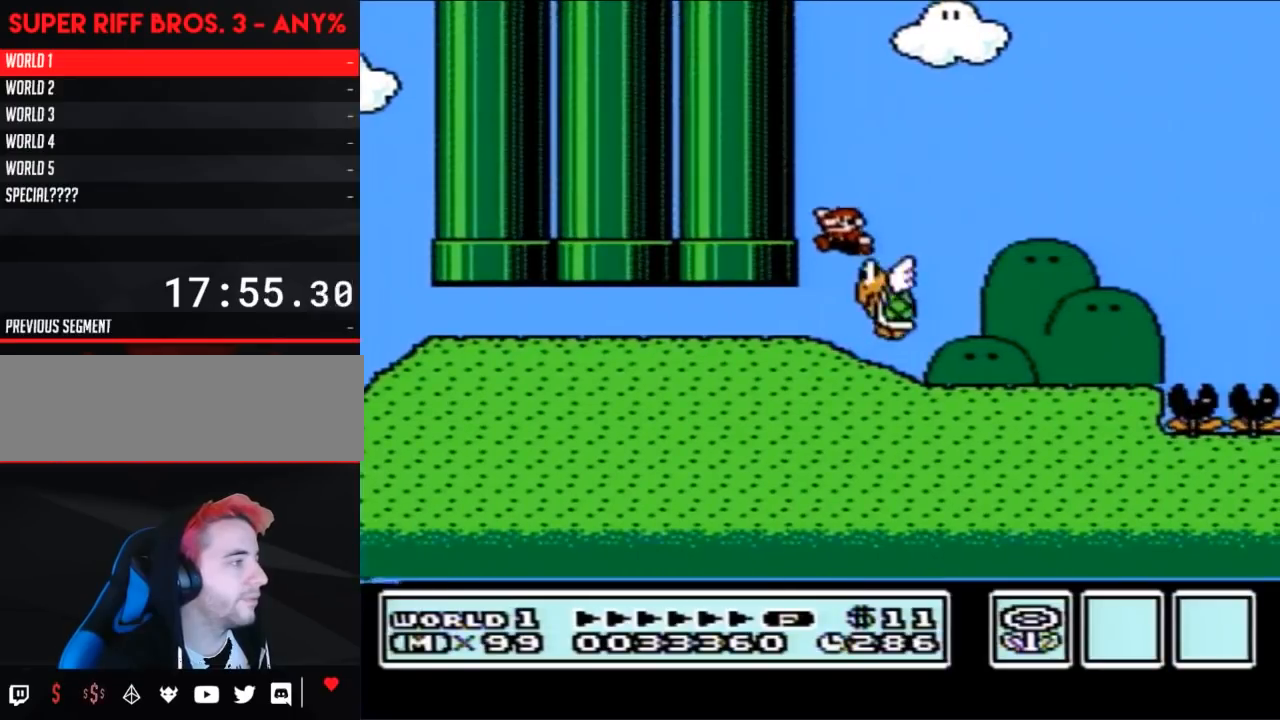
{"buttons": ["B", "DPAD_RIGHT"], "events": [[117, "DPAD_RIGHT", "down"], [217, "DPAD_LEFT", "down"], [217, "DPAD_RIGHT", "up"], [433, "DPAD_LEFT", "up"], [467, "DPAD_RIGHT", "down"]]}
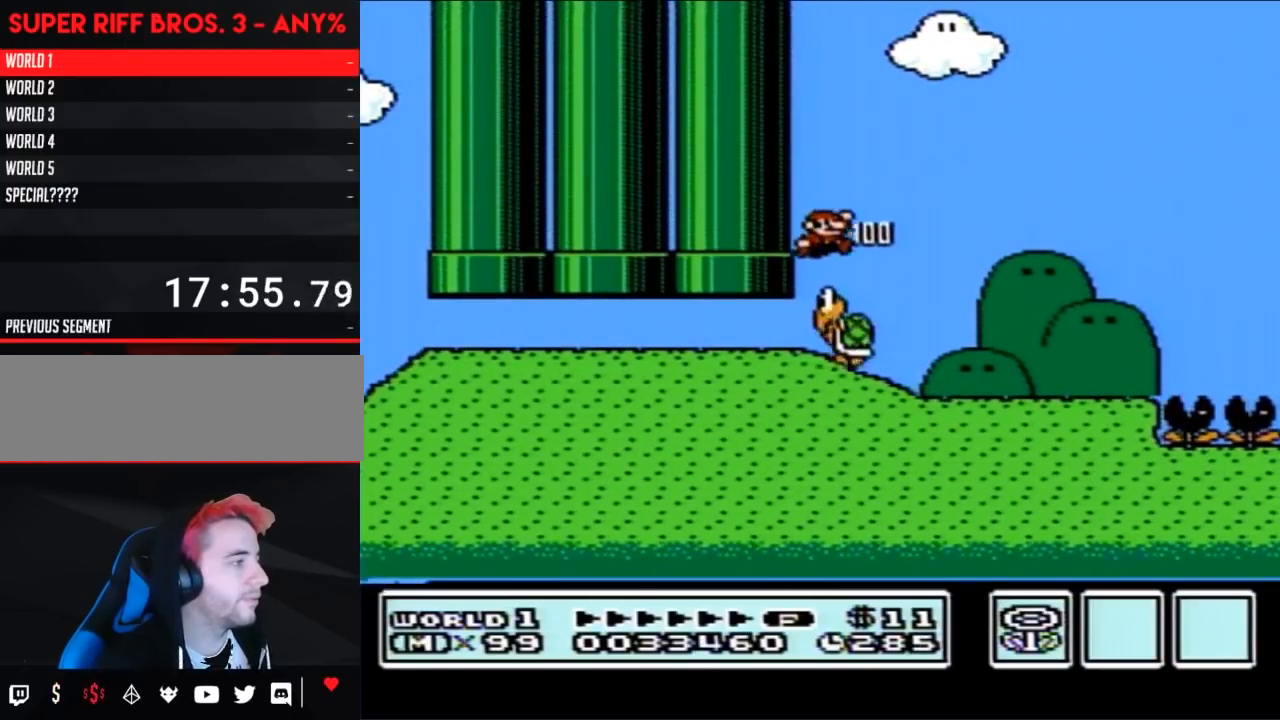
{"buttons": ["B"], "events": [[67, "DPAD_RIGHT", "up"], [150, "DPAD_RIGHT", "down"], [467, "DPAD_RIGHT", "up"]]}
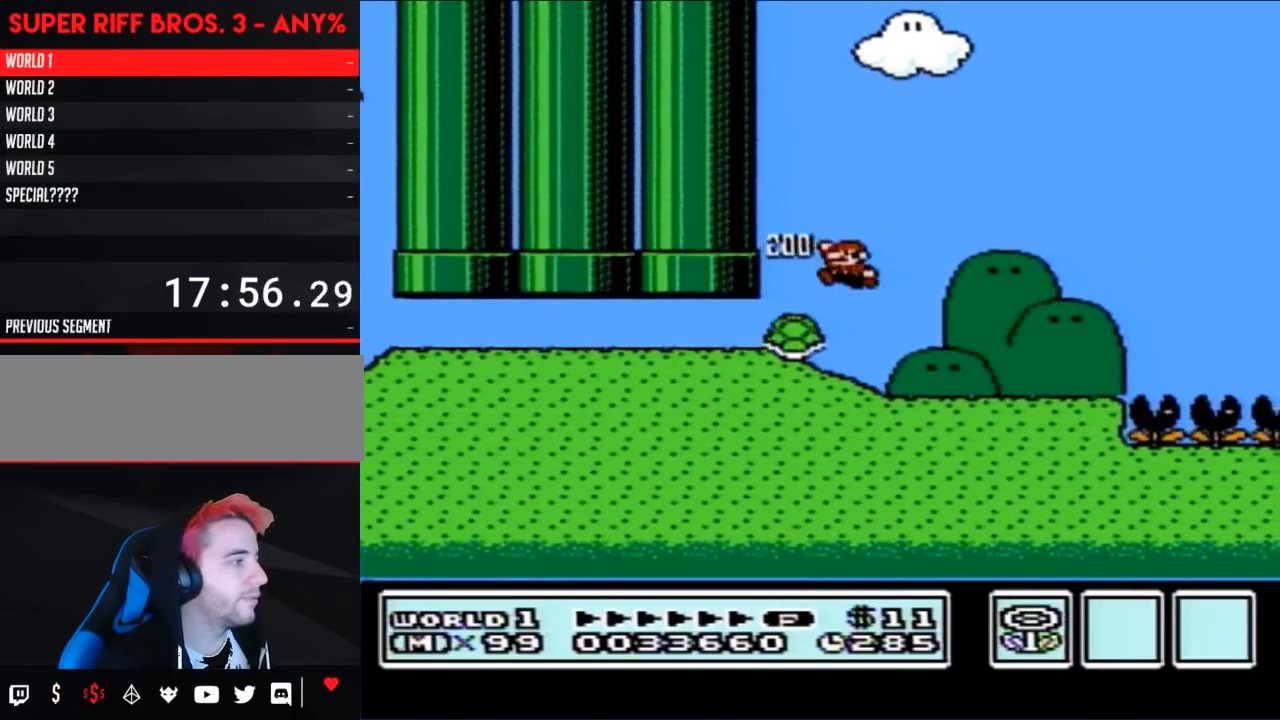
{"buttons": ["A", "B", "DPAD_LEFT"], "events": [[33, "DPAD_LEFT", "down"], [467, "A", "down"]]}
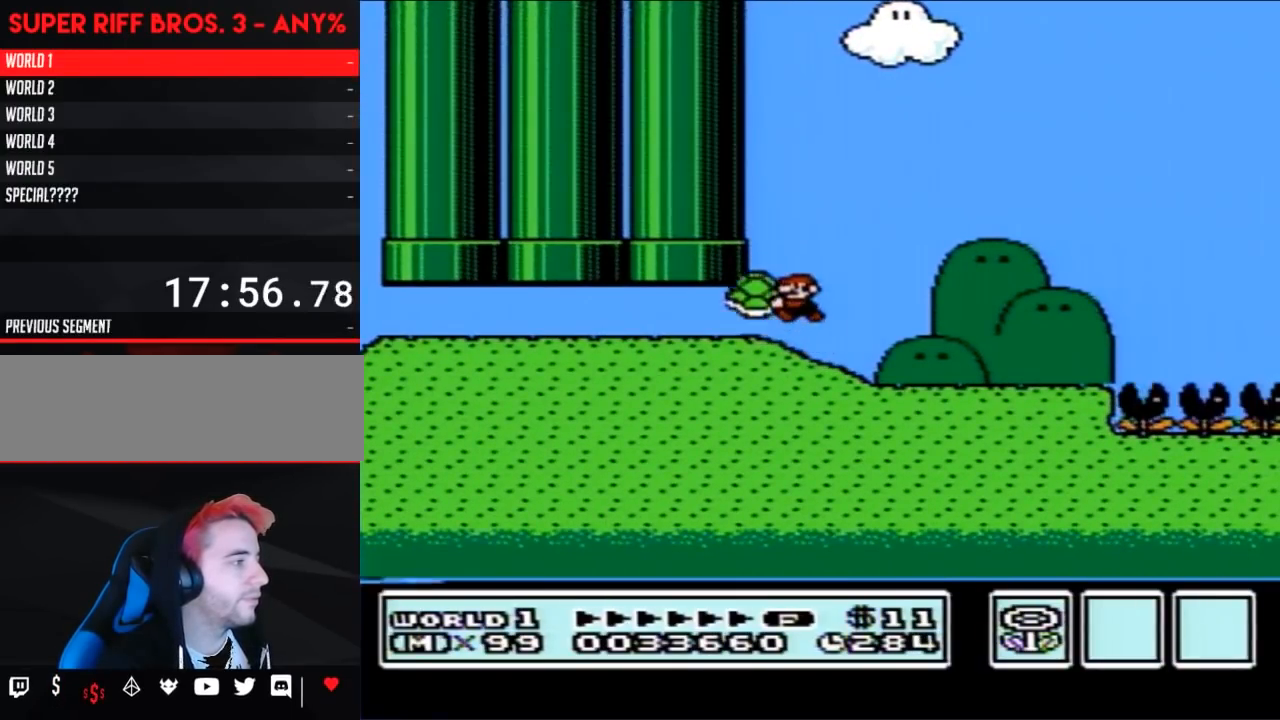
{"buttons": ["B", "DPAD_RIGHT"], "events": [[83, "DPAD_LEFT", "up"], [83, "DPAD_UP", "down"], [117, "DPAD_RIGHT", "down"], [117, "DPAD_UP", "up"], [183, "A", "up"]]}
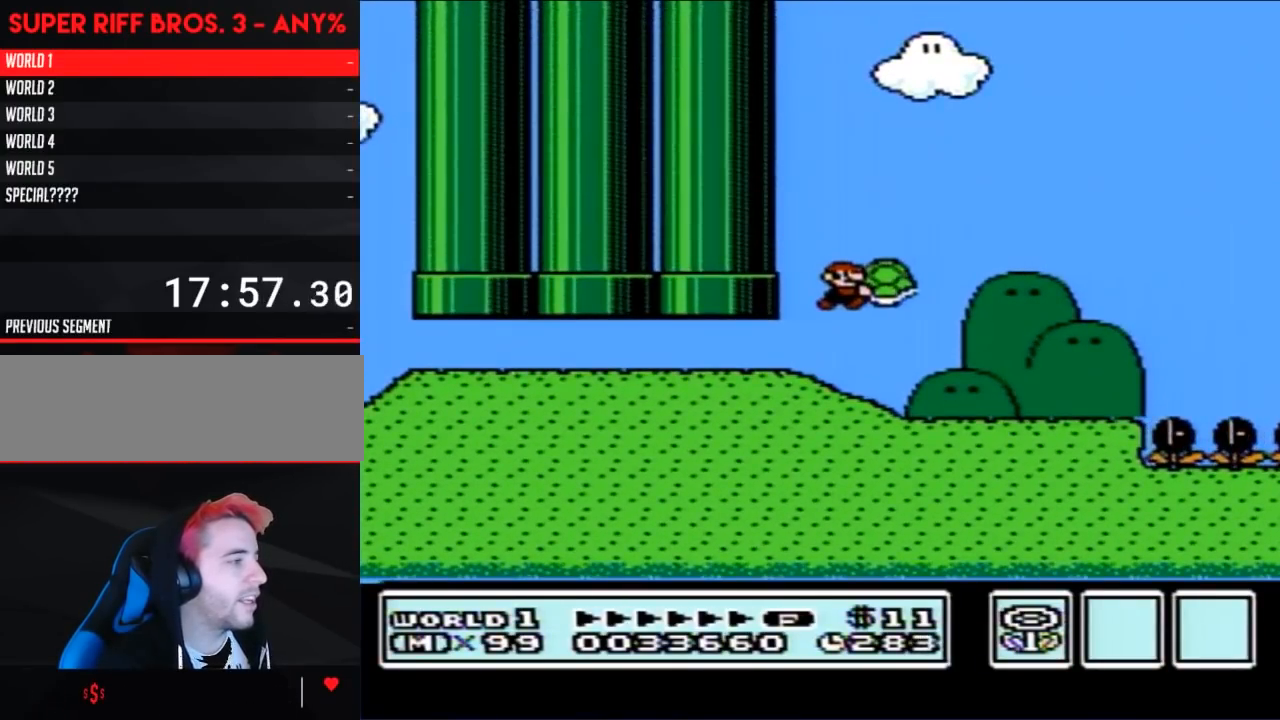
{"buttons": ["B", "DPAD_RIGHT"], "events": [[283, "B", "up"], [300, "B", "down"]]}
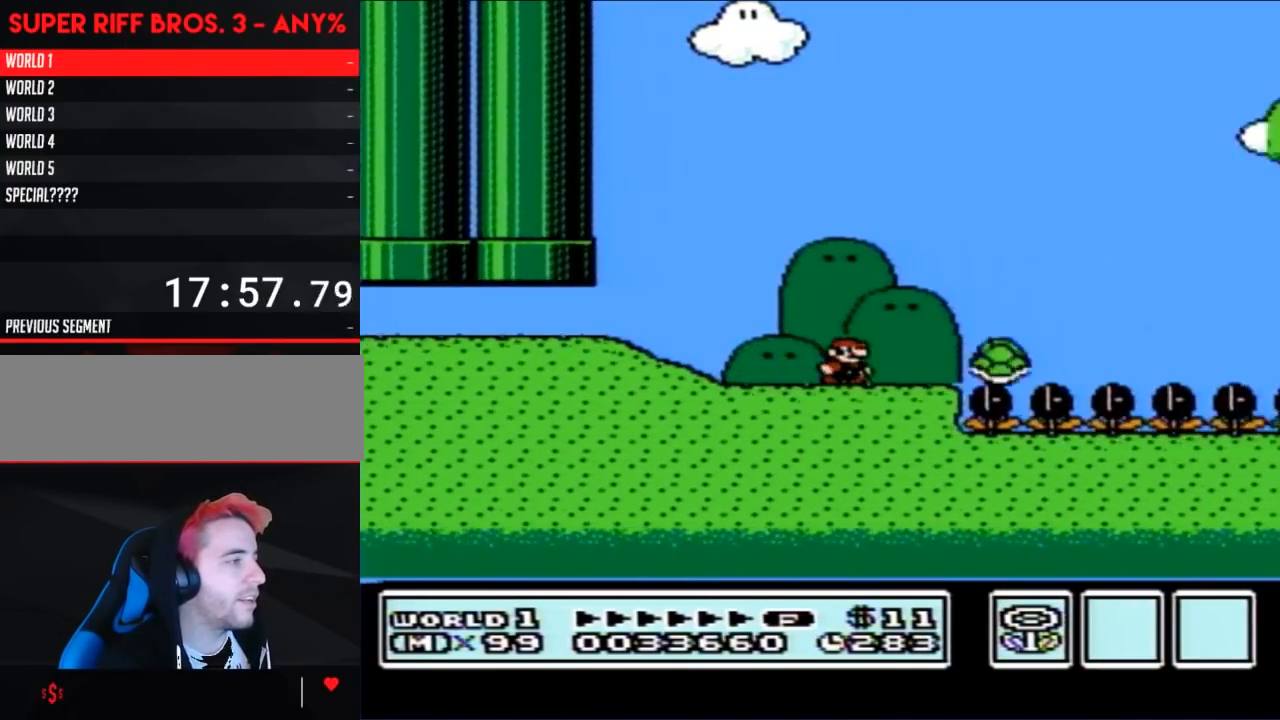
{"buttons": ["A", "B", "DPAD_RIGHT"], "events": [[117, "A", "down"]]}
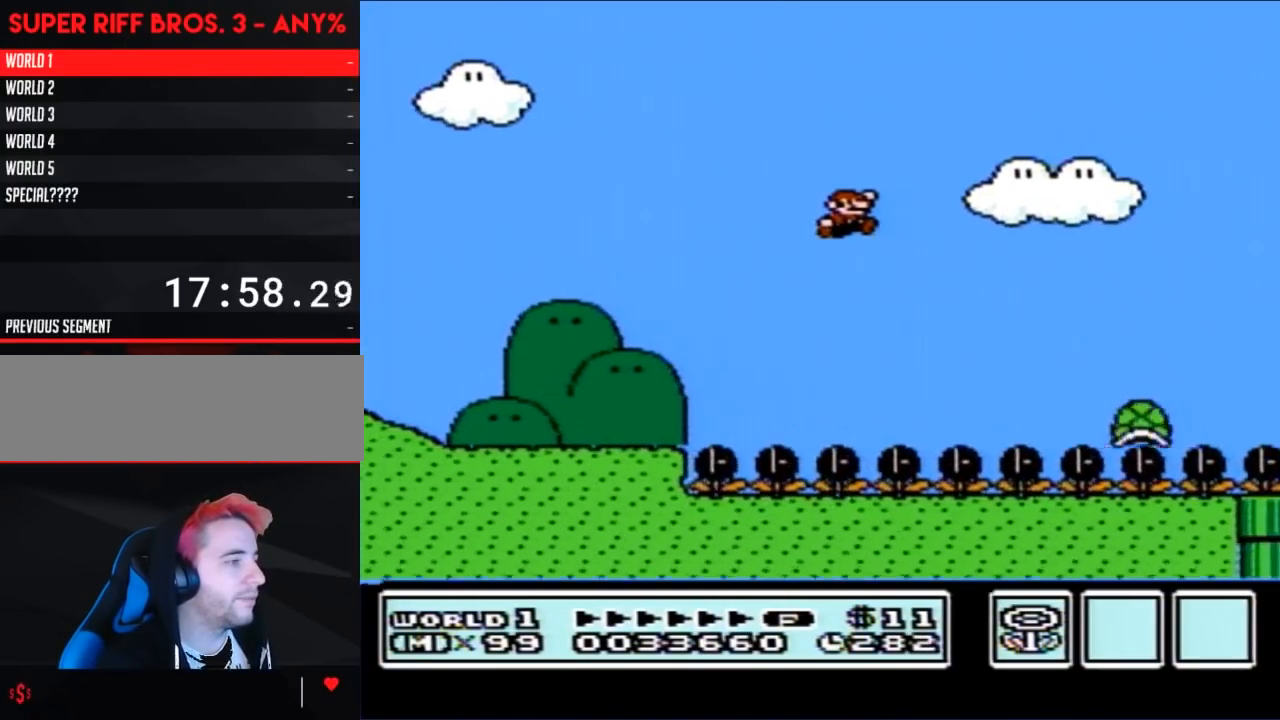
{"buttons": ["A", "B"], "events": [[250, "A", "up"], [500, "A", "down"], [500, "DPAD_RIGHT", "up"]]}
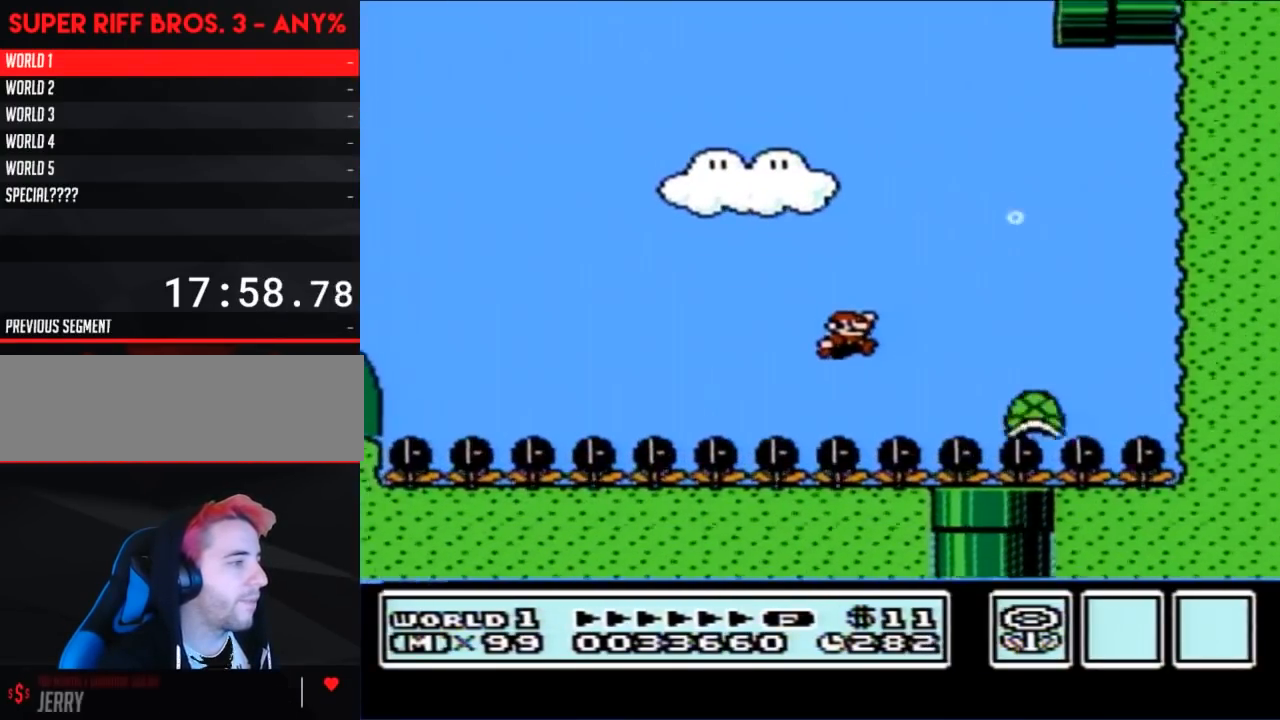
{"buttons": [], "events": [[67, "DPAD_LEFT", "down"], [367, "DPAD_LEFT", "up"], [433, "A", "up"], [433, "B", "up"]]}
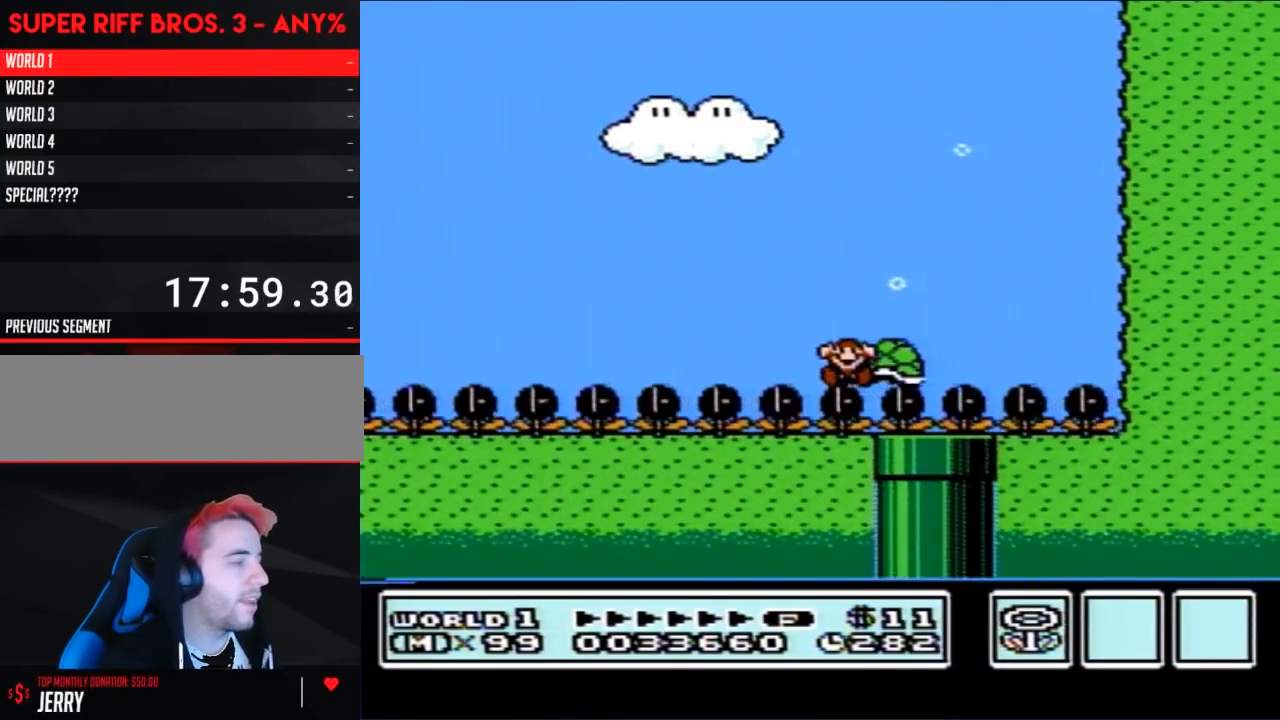
{"buttons": [], "events": []}